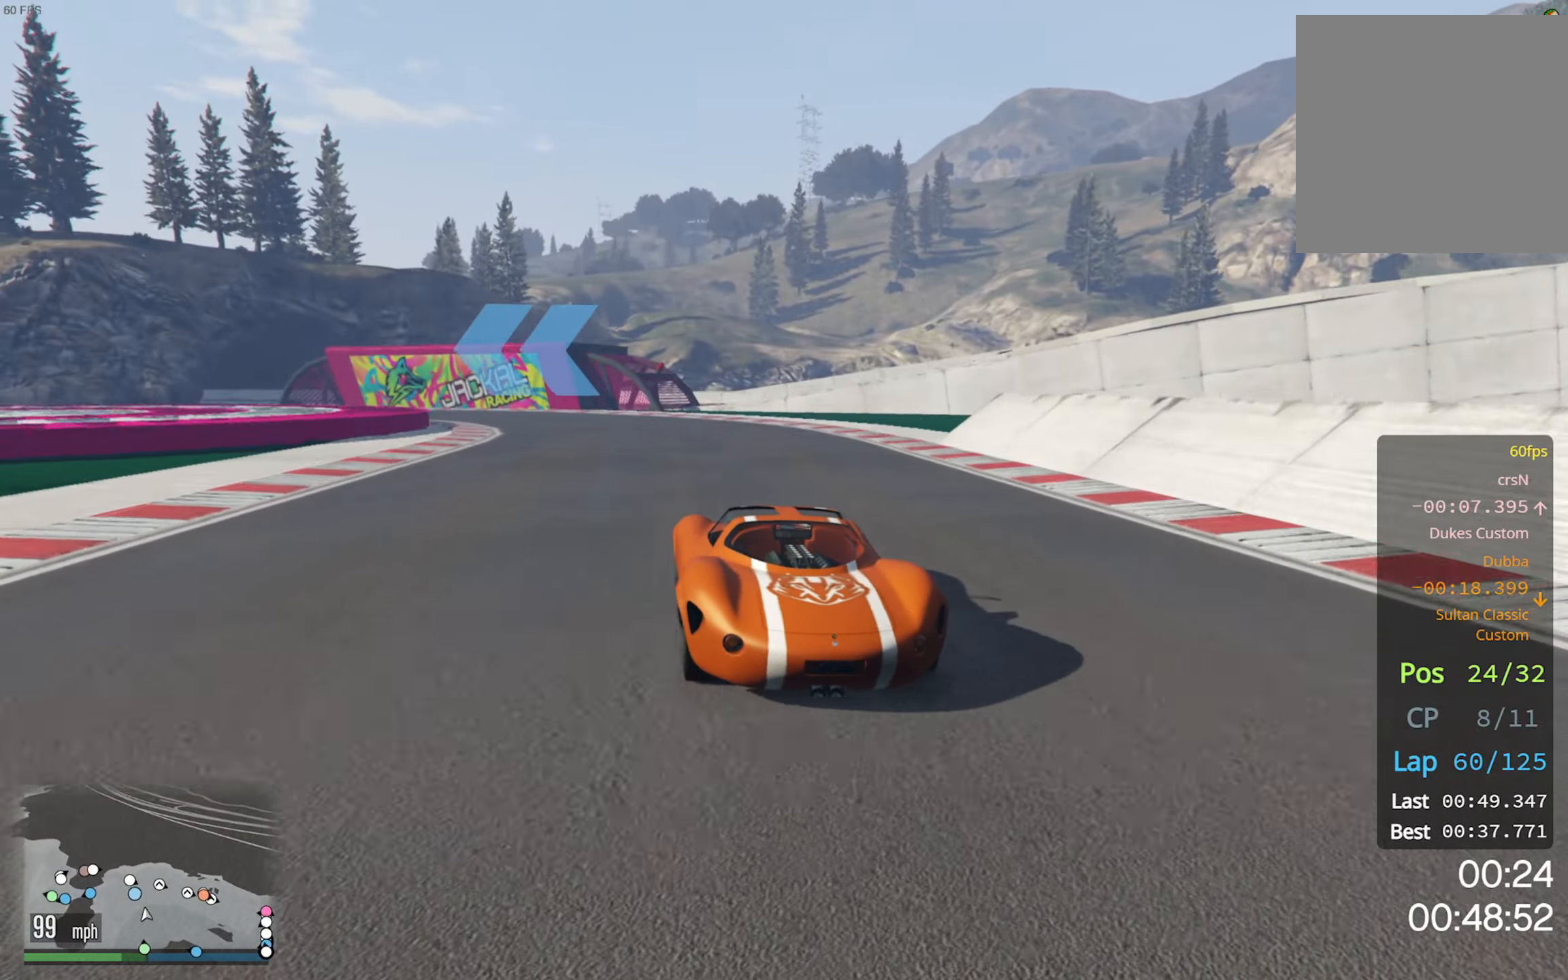
Gameplay with a controller (Xbox layout); each line is a JSON object with the inputs held at the frame after it. "events" lists button and stick changes between this image and that frame as [ms after this image, input, new state], when the widget could be followed in between.
{"buttons": [], "left_stick": "center", "right_stick": "center", "events": [[50, "R2", "up"], [117, "L2", "up"], [183, "L2", "down"], [183, "R2", "down"], [267, "R2", "up"], [283, "L2", "up"], [300, "left_stick", "center"], [350, "left_stick", "left"], [467, "left_stick", "center"]]}
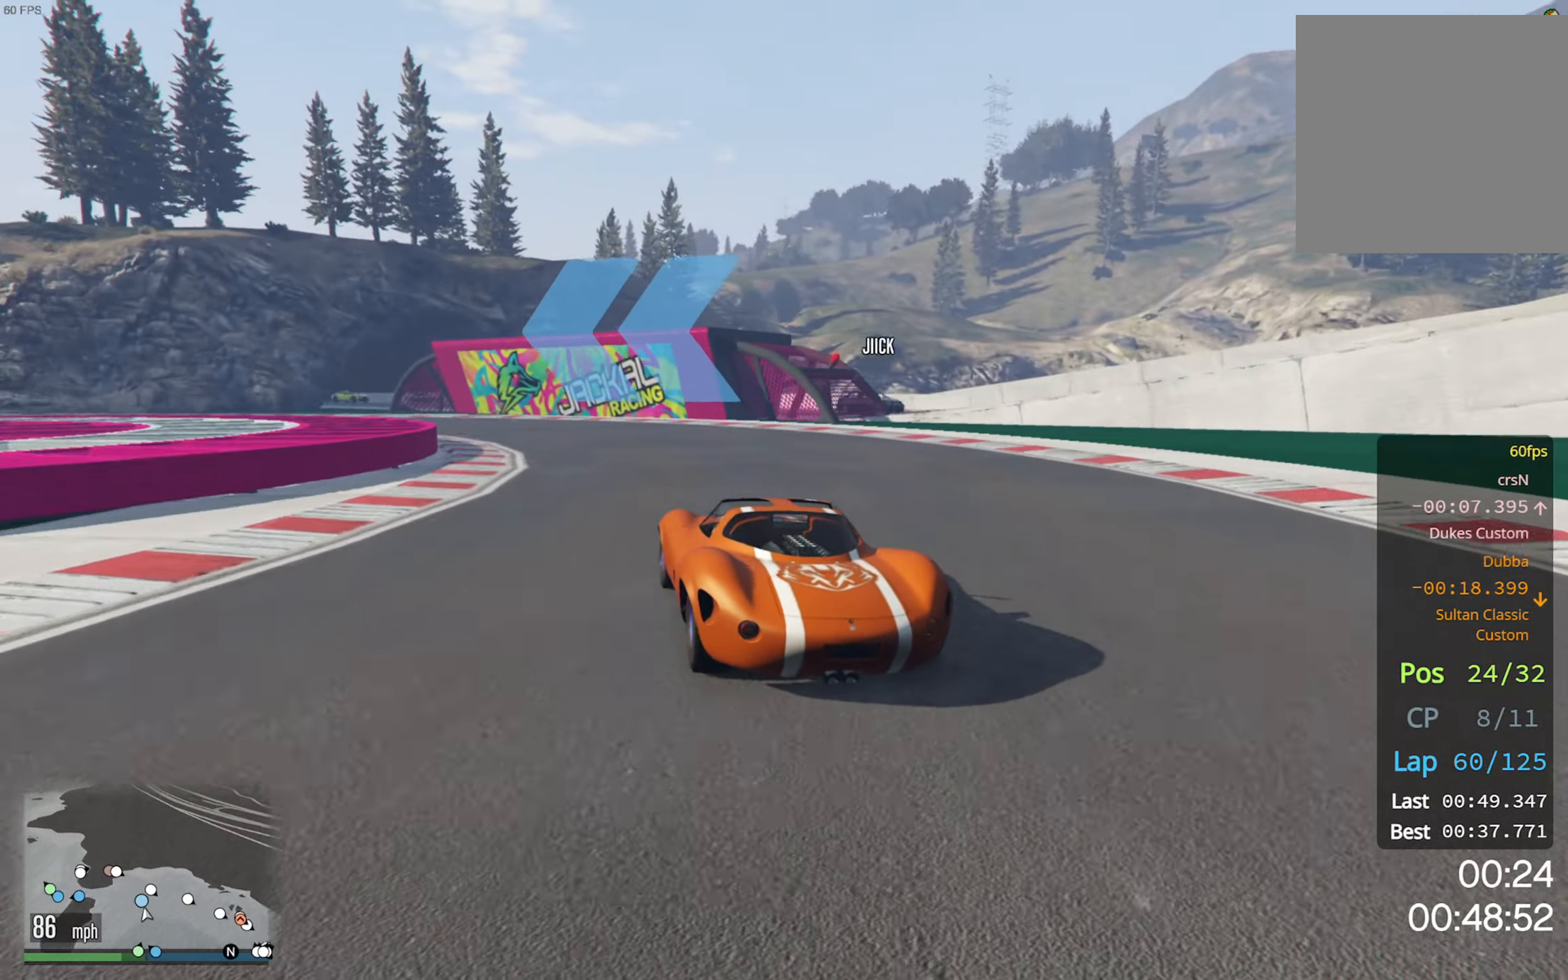
{"buttons": [], "left_stick": "left", "right_stick": "center", "events": [[33, "left_stick", "left"]]}
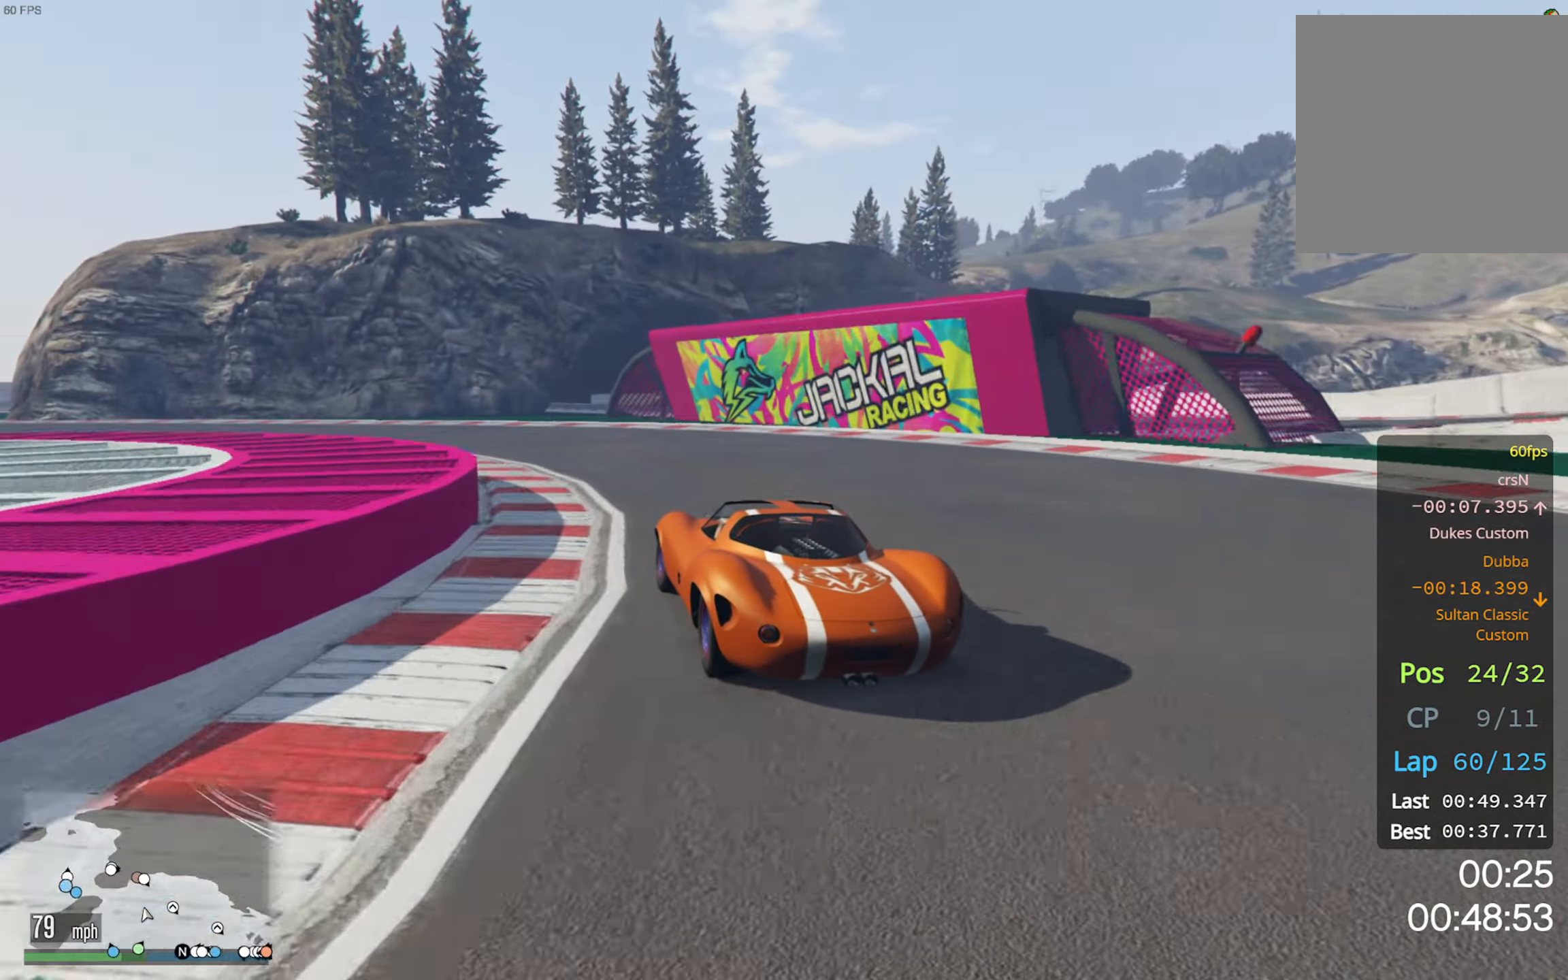
{"buttons": ["R2"], "left_stick": "left", "right_stick": "center", "events": [[33, "R2", "down"], [83, "left_stick", "center"], [167, "left_stick", "left"], [350, "left_stick", "center"], [417, "left_stick", "left"]]}
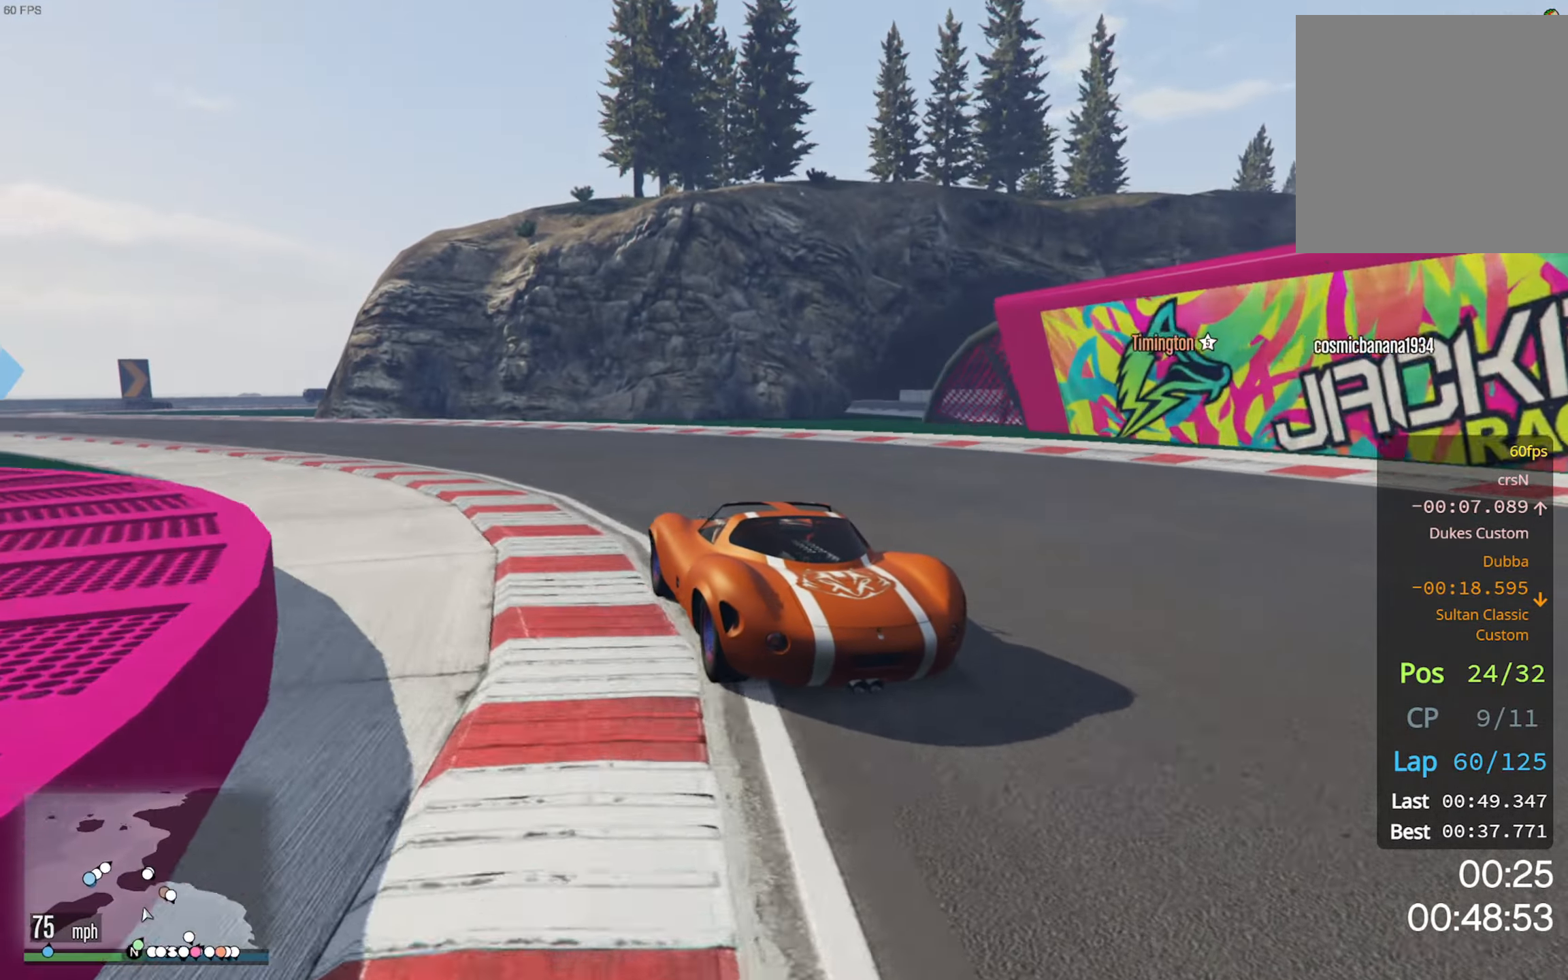
{"buttons": ["R2"], "left_stick": "center", "right_stick": "center", "events": [[183, "left_stick", "center"], [267, "left_stick", "left"], [450, "left_stick", "center"]]}
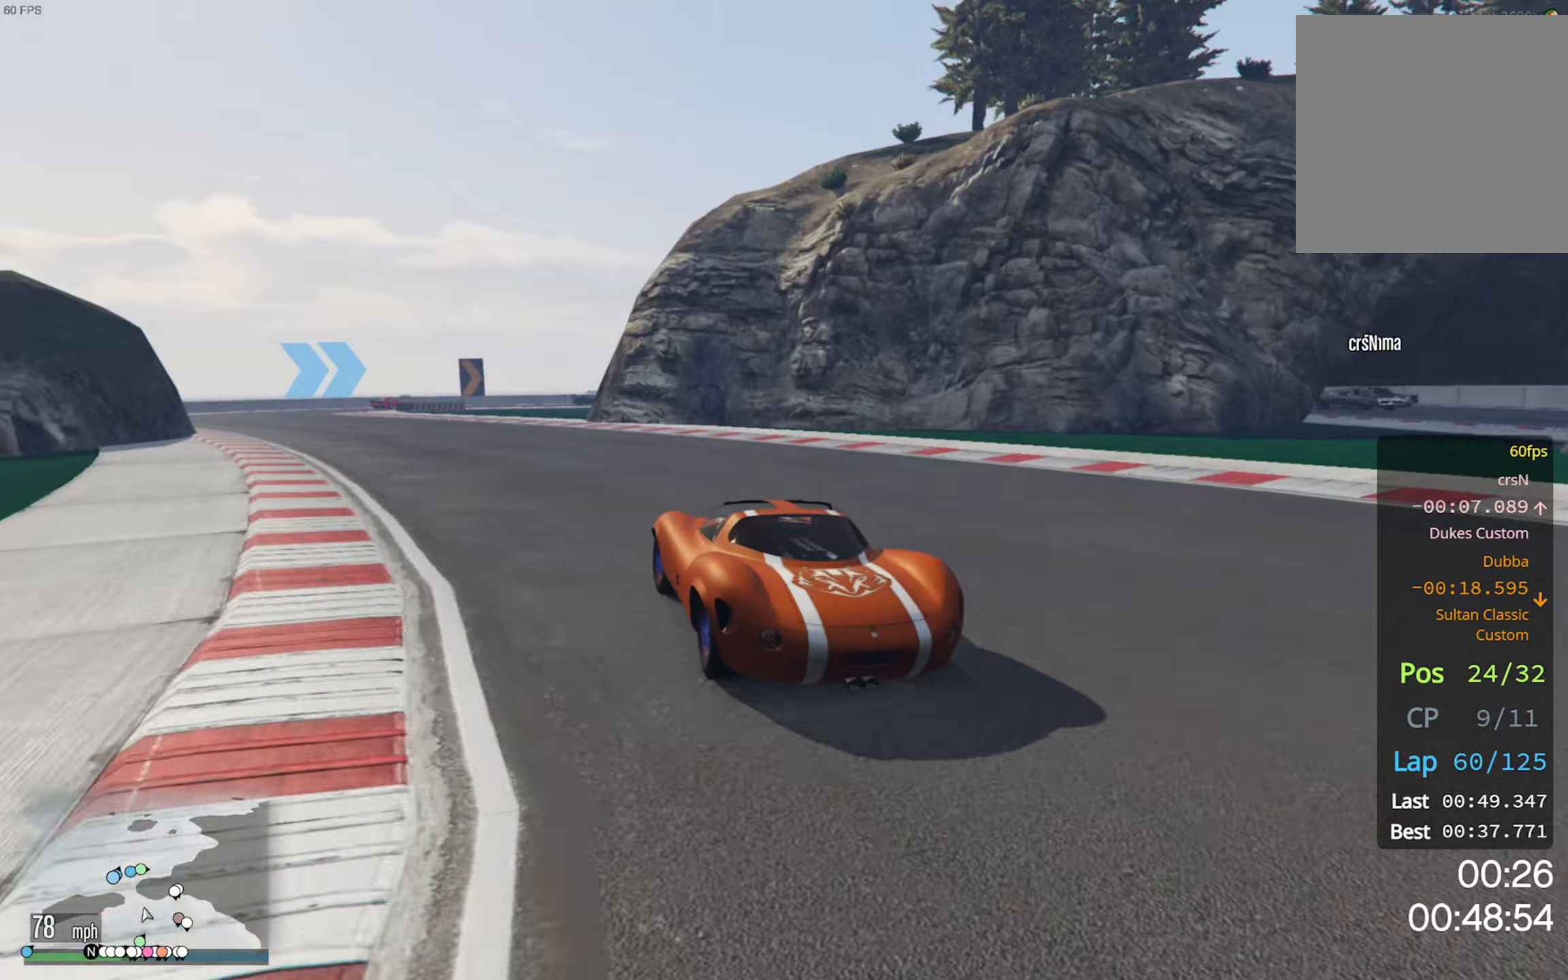
{"buttons": ["R2"], "left_stick": "center", "right_stick": "center", "events": [[34, "left_stick", "down-left"], [200, "left_stick", "center"], [250, "left_stick", "left"], [450, "left_stick", "center"]]}
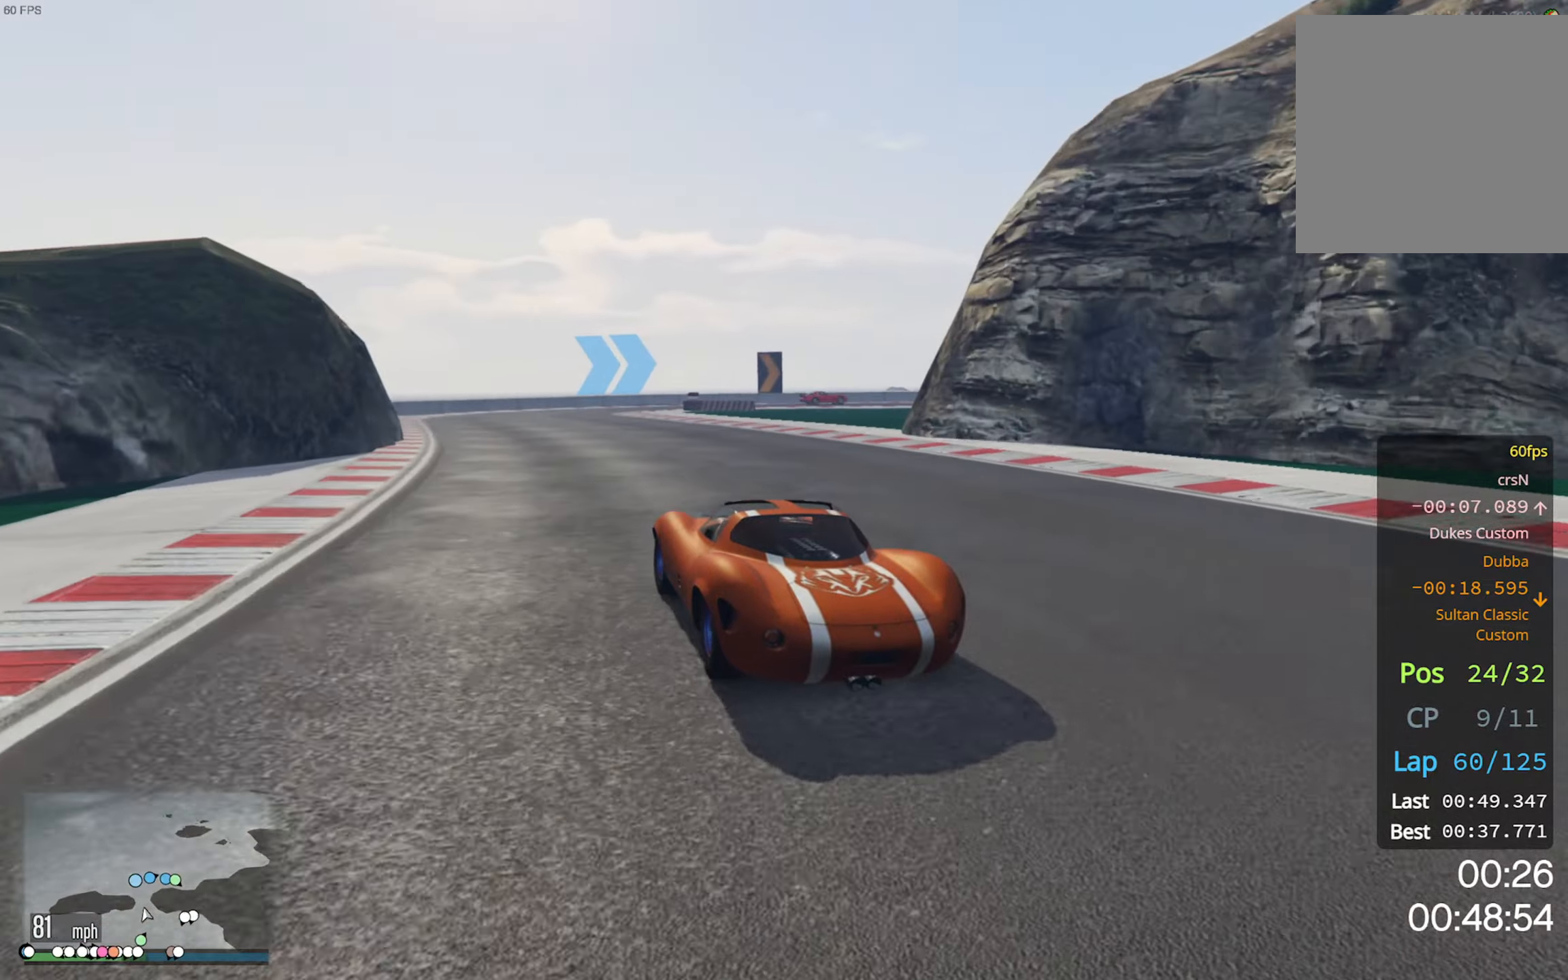
{"buttons": ["R2"], "left_stick": "center", "right_stick": "center", "events": [[17, "left_stick", "left"], [117, "left_stick", "down-left"], [217, "left_stick", "center"]]}
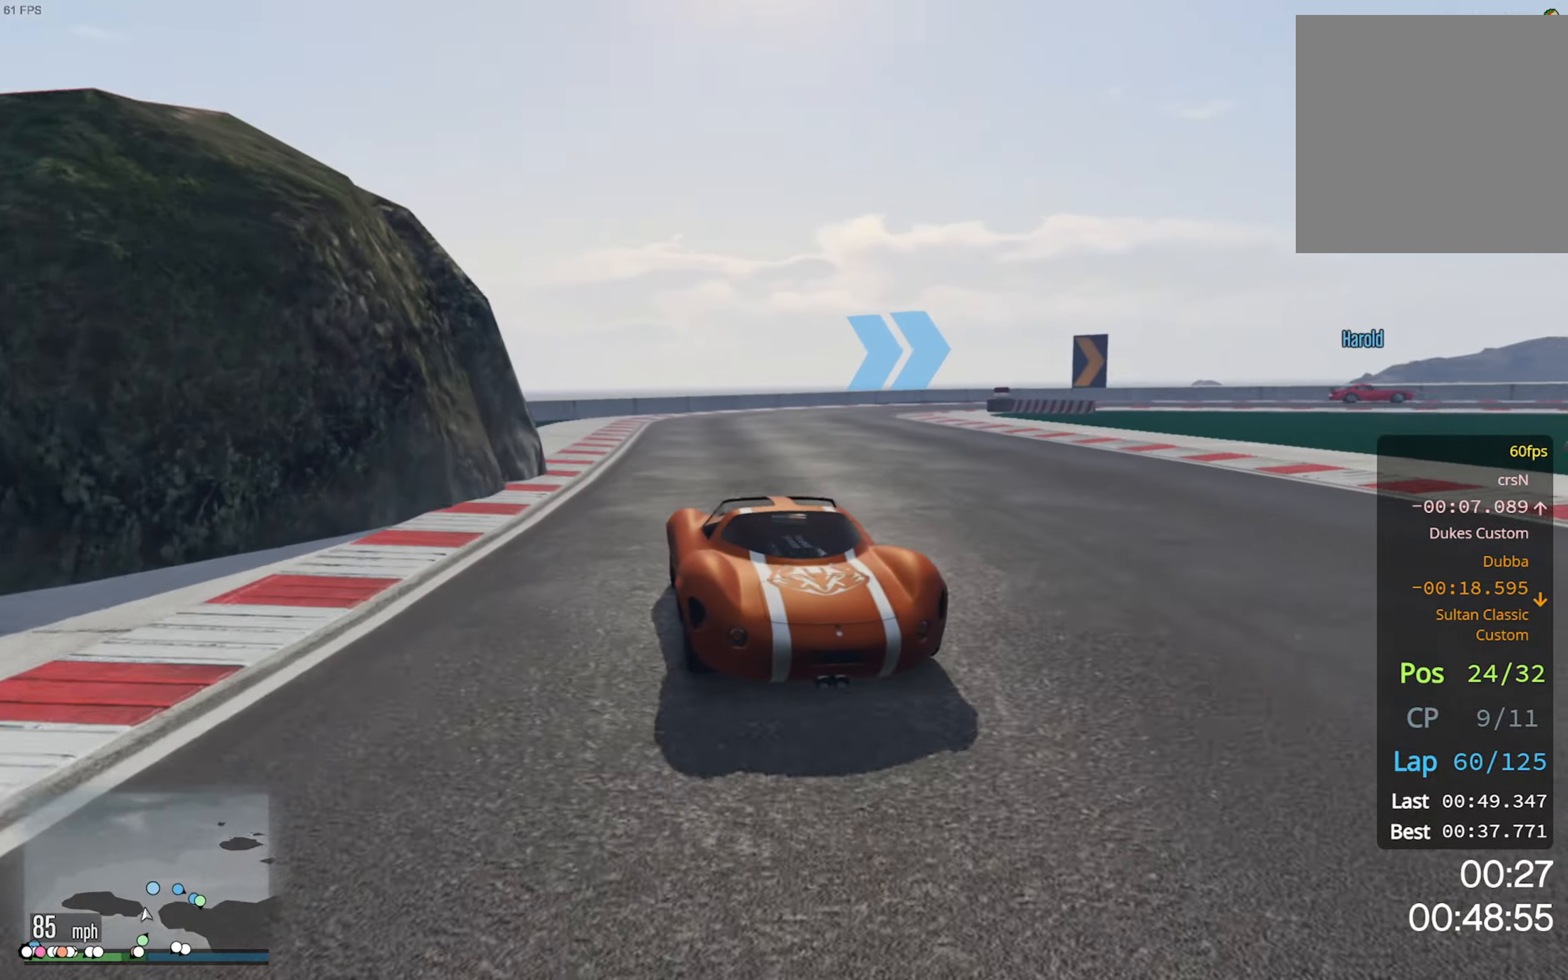
{"buttons": [], "left_stick": "down-right", "right_stick": "center", "events": [[67, "left_stick", "down-right"], [117, "R2", "up"], [200, "left_stick", "center"], [284, "left_stick", "down-right"], [350, "L2", "down"], [450, "L2", "up"]]}
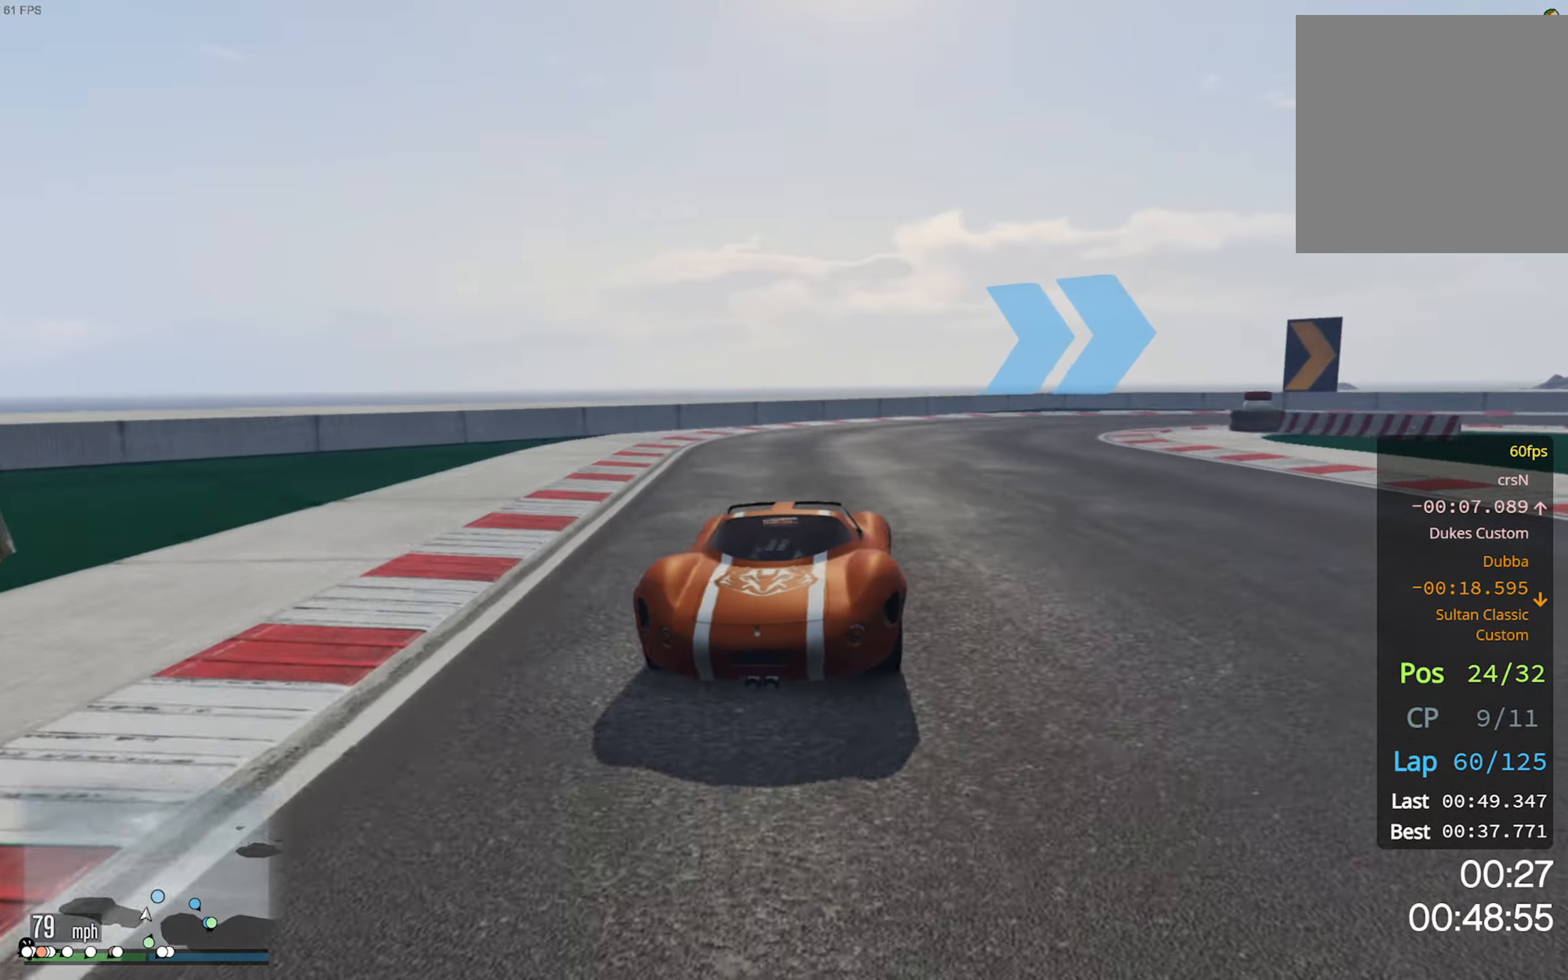
{"buttons": [], "left_stick": "down-right", "right_stick": "center", "events": [[17, "left_stick", "center"], [67, "left_stick", "down-right"], [100, "L2", "down"], [217, "L2", "up"]]}
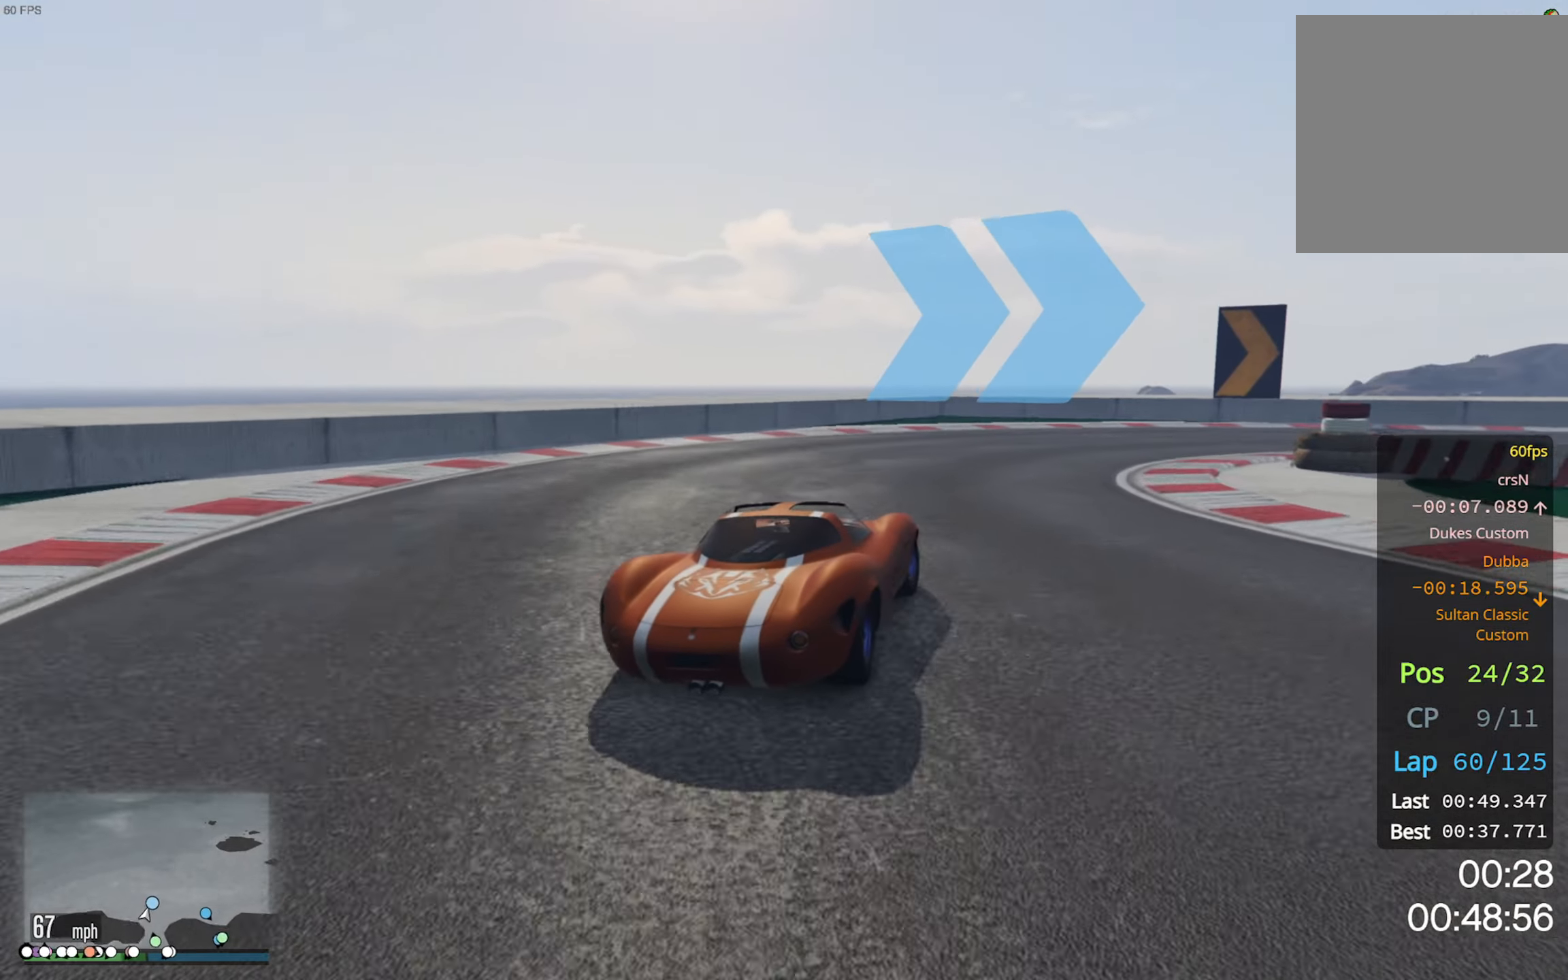
{"buttons": [], "left_stick": "down-right", "right_stick": "center", "events": [[184, "left_stick", "center"], [250, "left_stick", "down-right"]]}
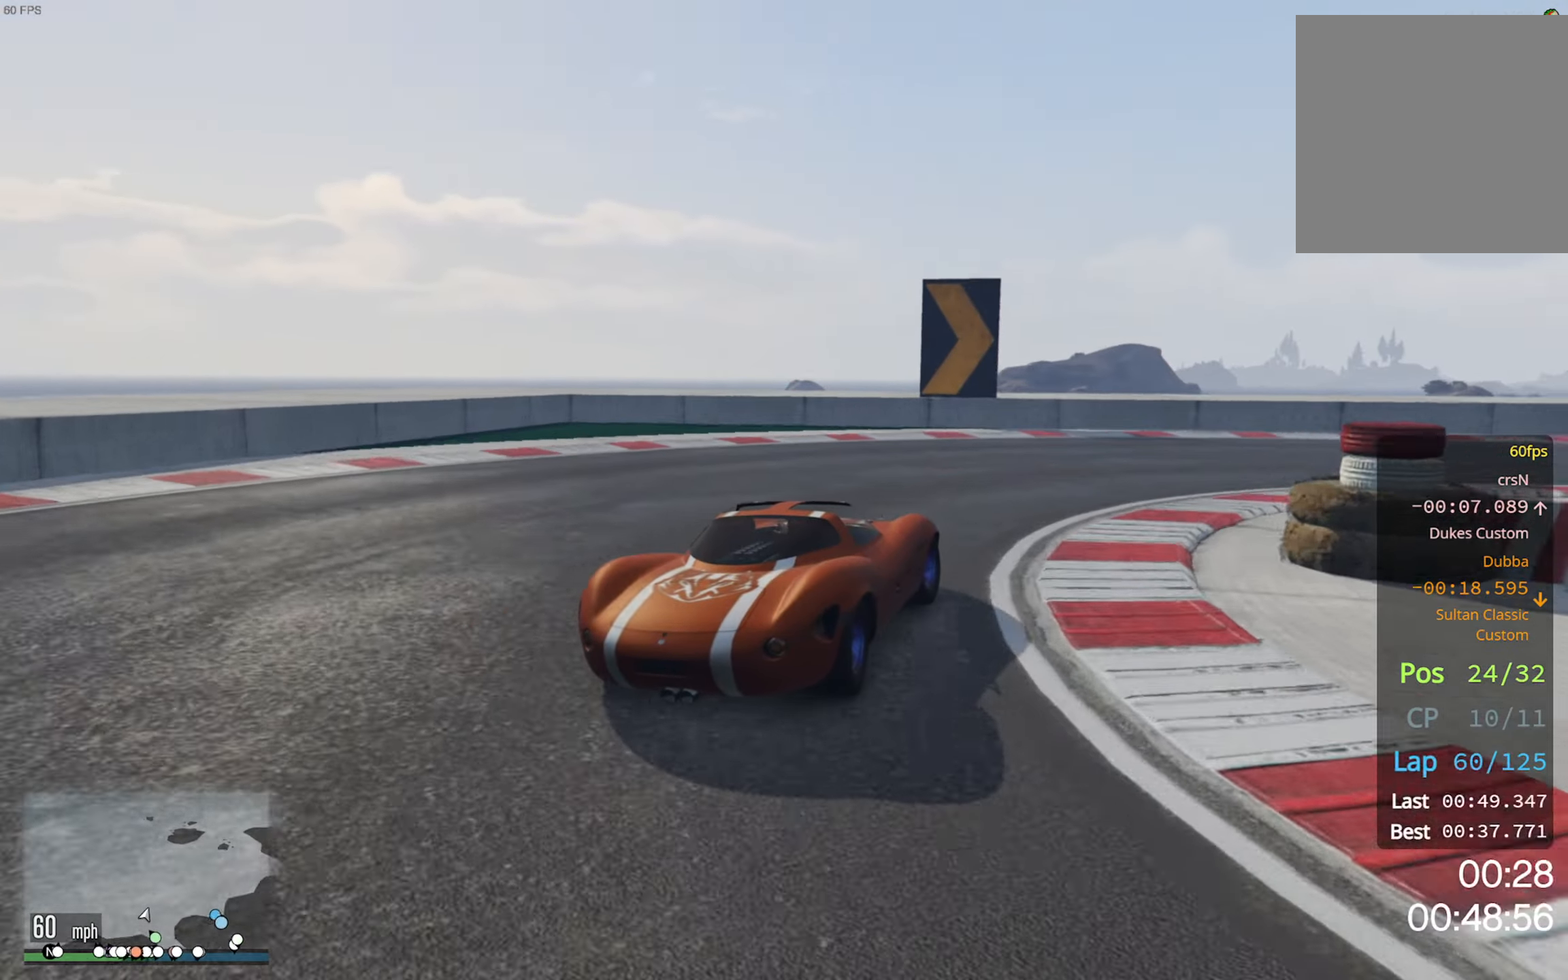
{"buttons": ["R2"], "left_stick": "down-right", "right_stick": "center", "events": [[184, "R2", "down"]]}
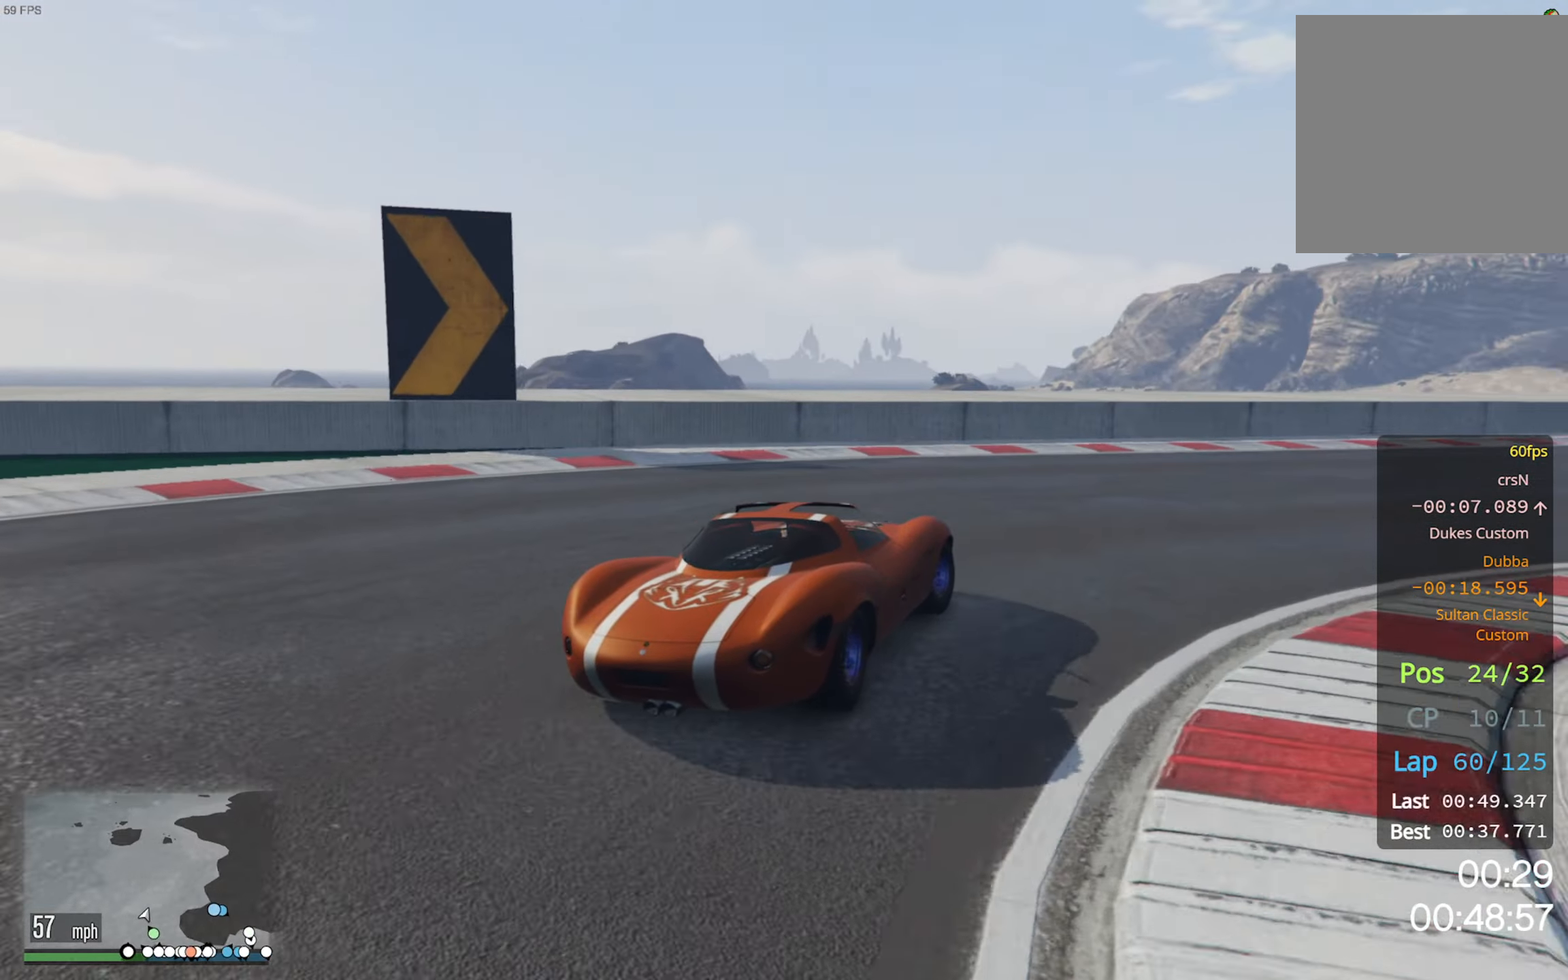
{"buttons": ["R2"], "left_stick": "down-right", "right_stick": "center", "events": [[50, "left_stick", "center"], [167, "left_stick", "down-right"], [317, "R2", "up"], [467, "R2", "down"]]}
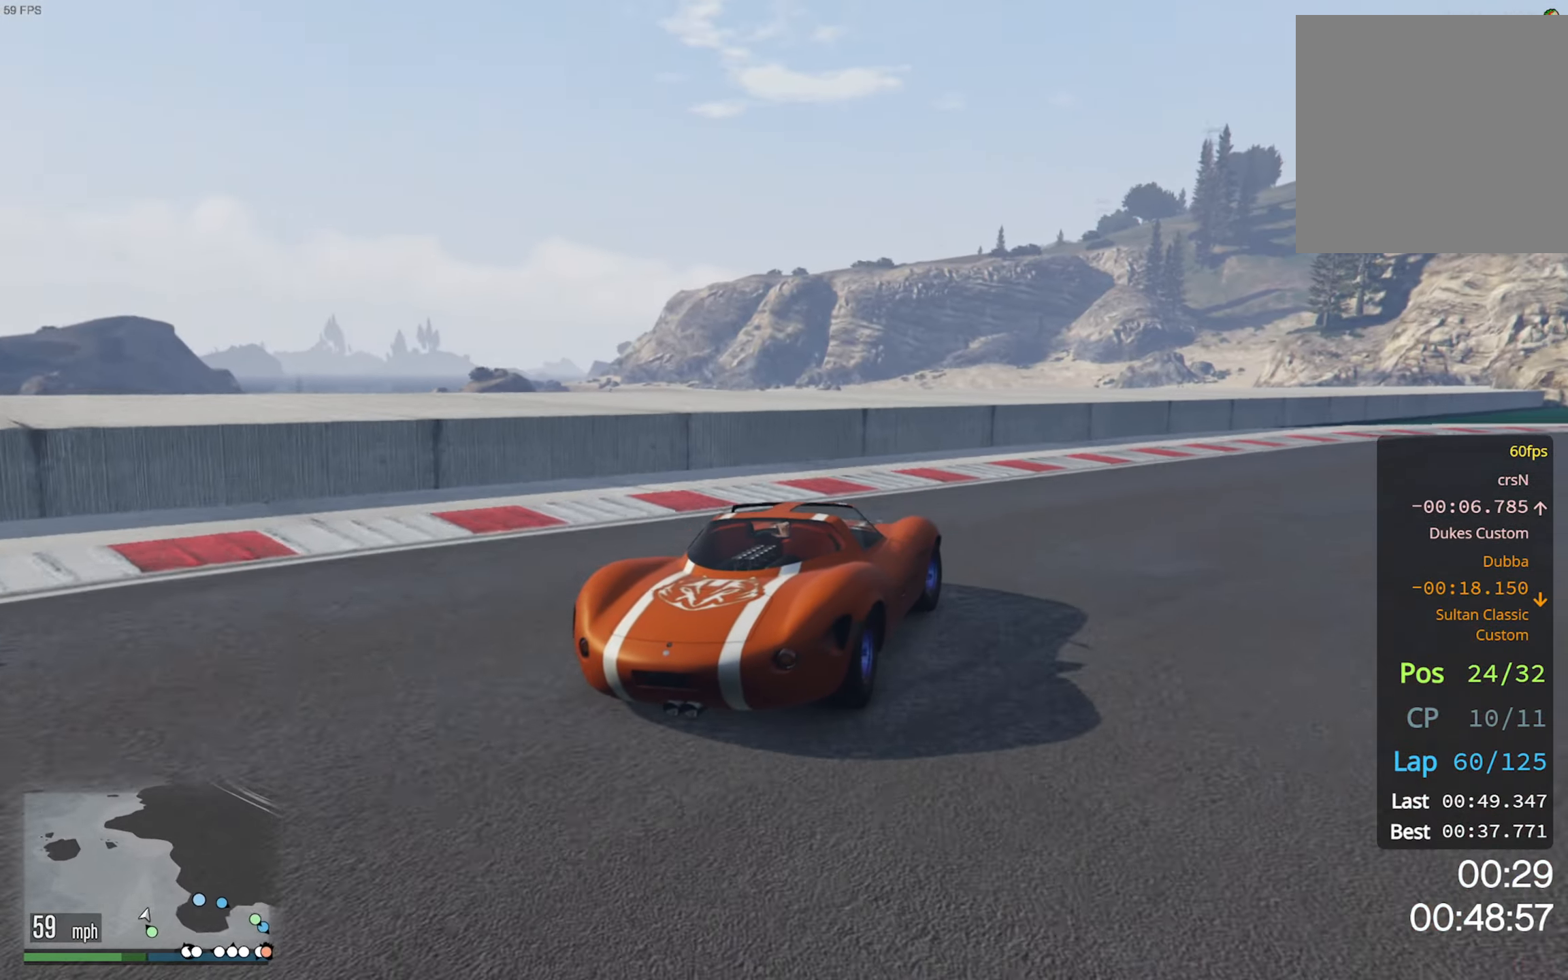
{"buttons": ["R2"], "left_stick": "down-right", "right_stick": "center", "events": [[234, "left_stick", "center"], [334, "left_stick", "down-right"]]}